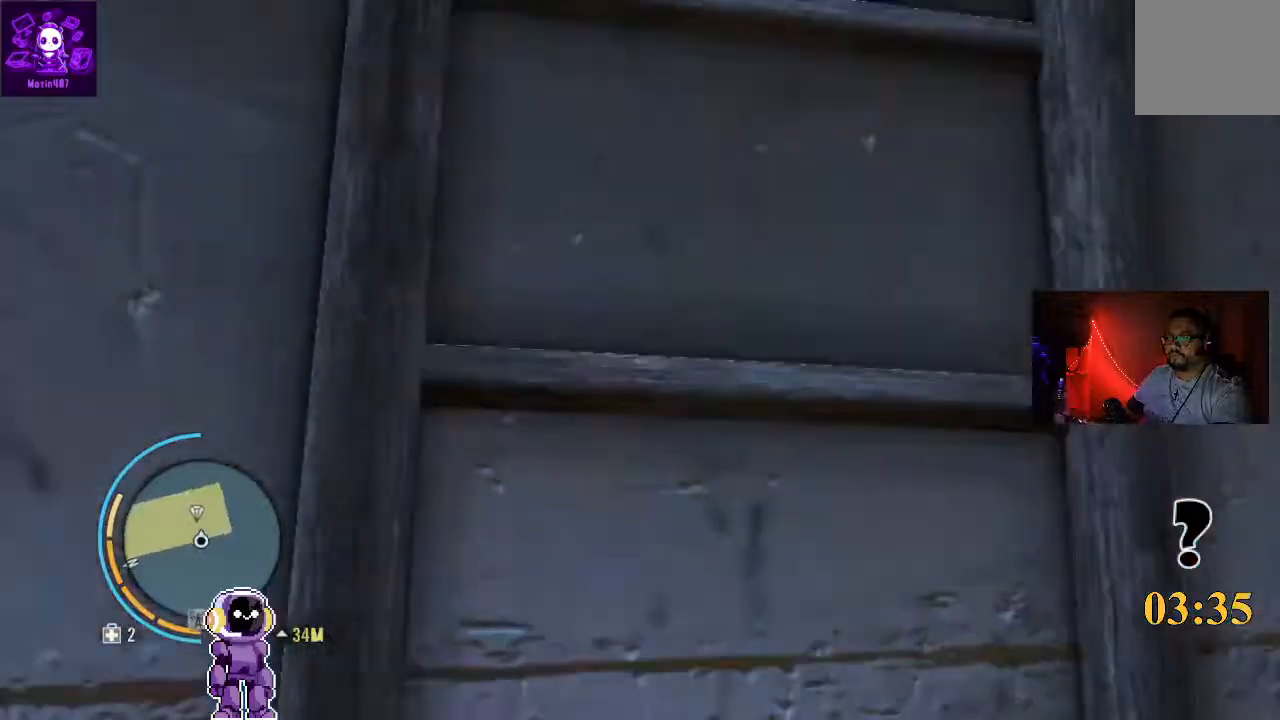
Gameplay with a controller (Xbox layout); each line is a JSON object with the inputs held at the frame after it. "events" lists button and stick changes between this image and that frame as [ms after this image, input, new state], when the widget could be followed in between.
{"buttons": [], "left_stick": "up", "right_stick": "center", "events": []}
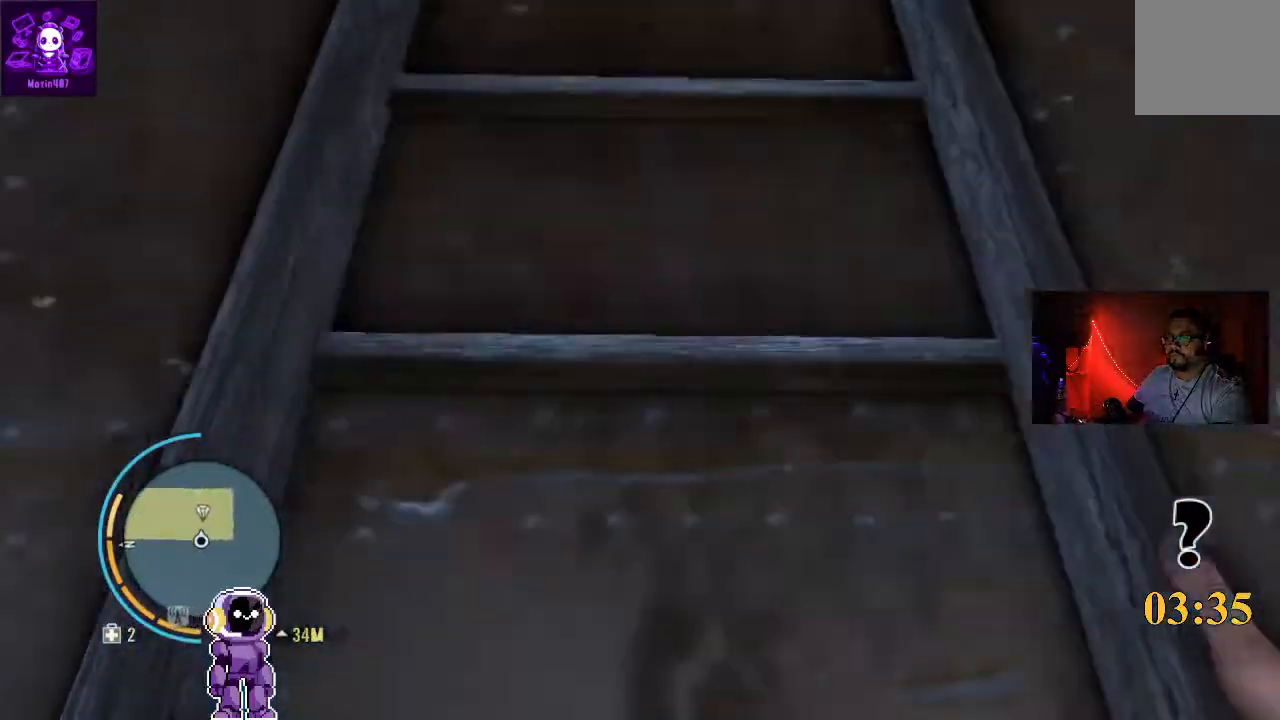
{"buttons": [], "left_stick": "up", "right_stick": "down", "events": [[367, "right_stick", "down"]]}
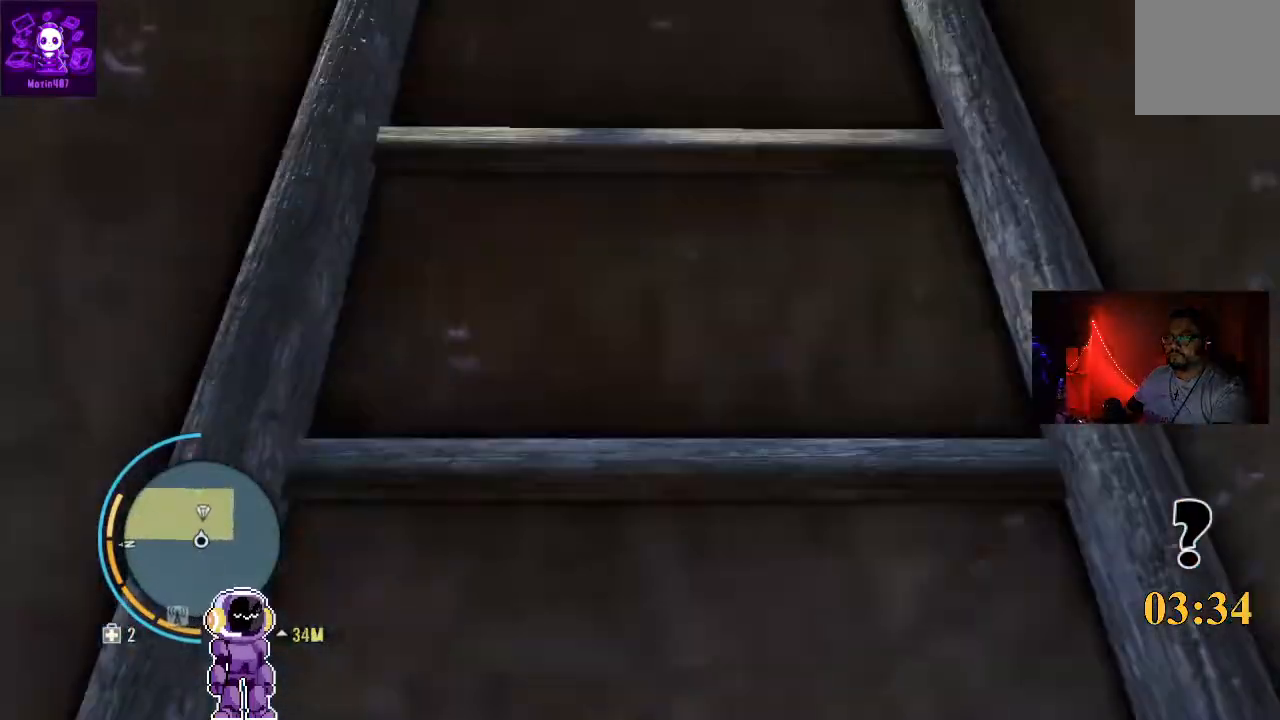
{"buttons": [], "left_stick": "up", "right_stick": "down-right", "events": [[233, "right_stick", "center"], [433, "right_stick", "down"], [500, "right_stick", "down-right"]]}
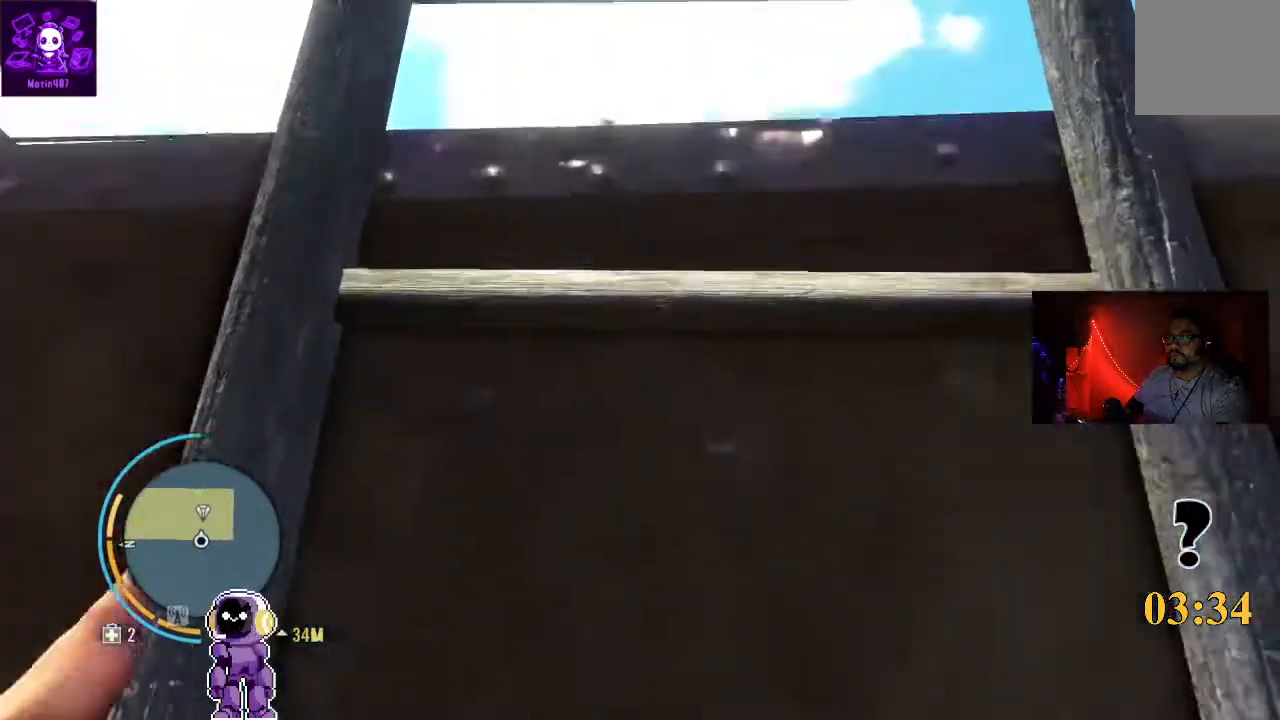
{"buttons": [], "left_stick": "up", "right_stick": "center", "events": [[167, "right_stick", "center"]]}
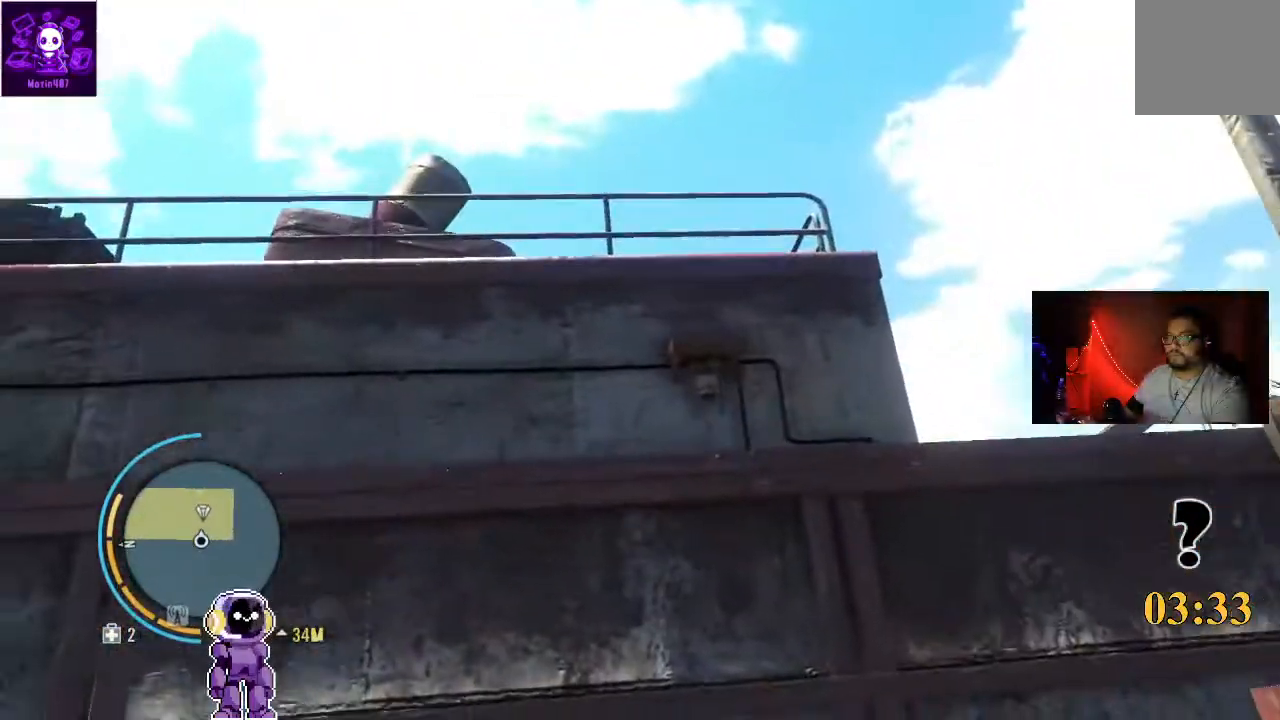
{"buttons": [], "left_stick": "up", "right_stick": "right", "events": [[67, "right_stick", "down-right"], [167, "left_stick", "center"], [400, "right_stick", "right"], [500, "left_stick", "up"]]}
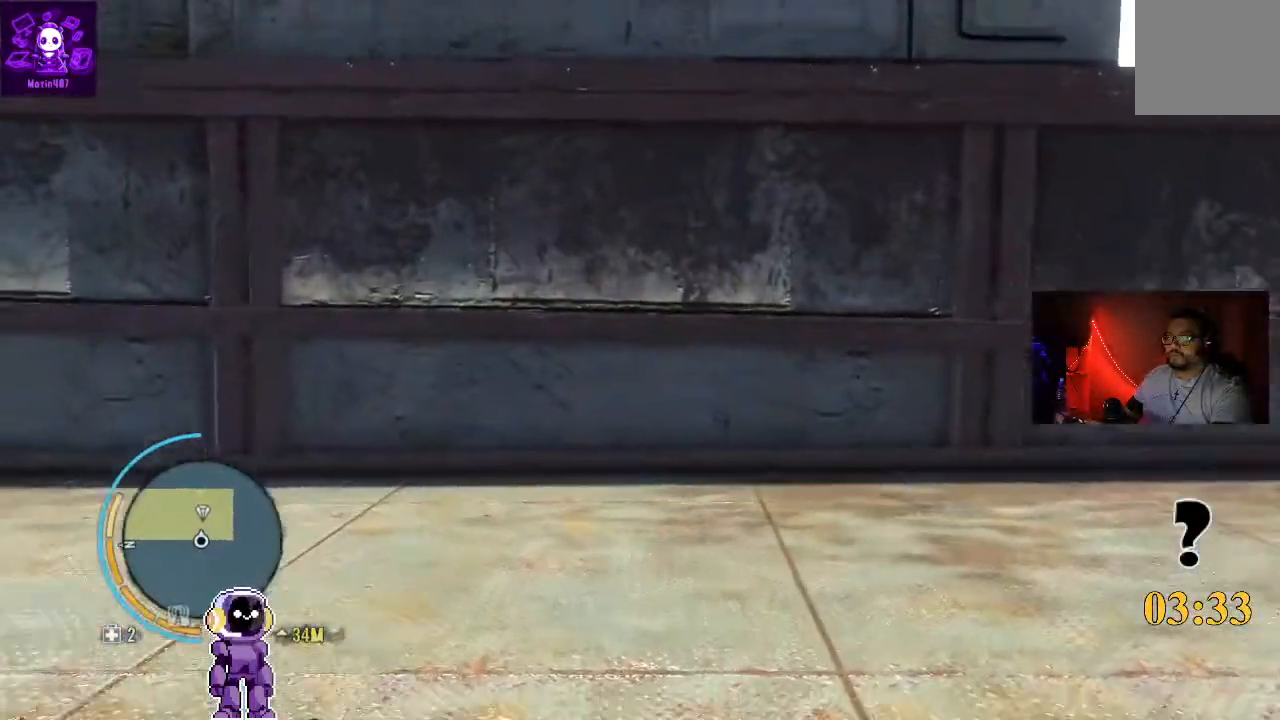
{"buttons": [], "left_stick": "up", "right_stick": "center", "events": [[67, "right_stick", "center"]]}
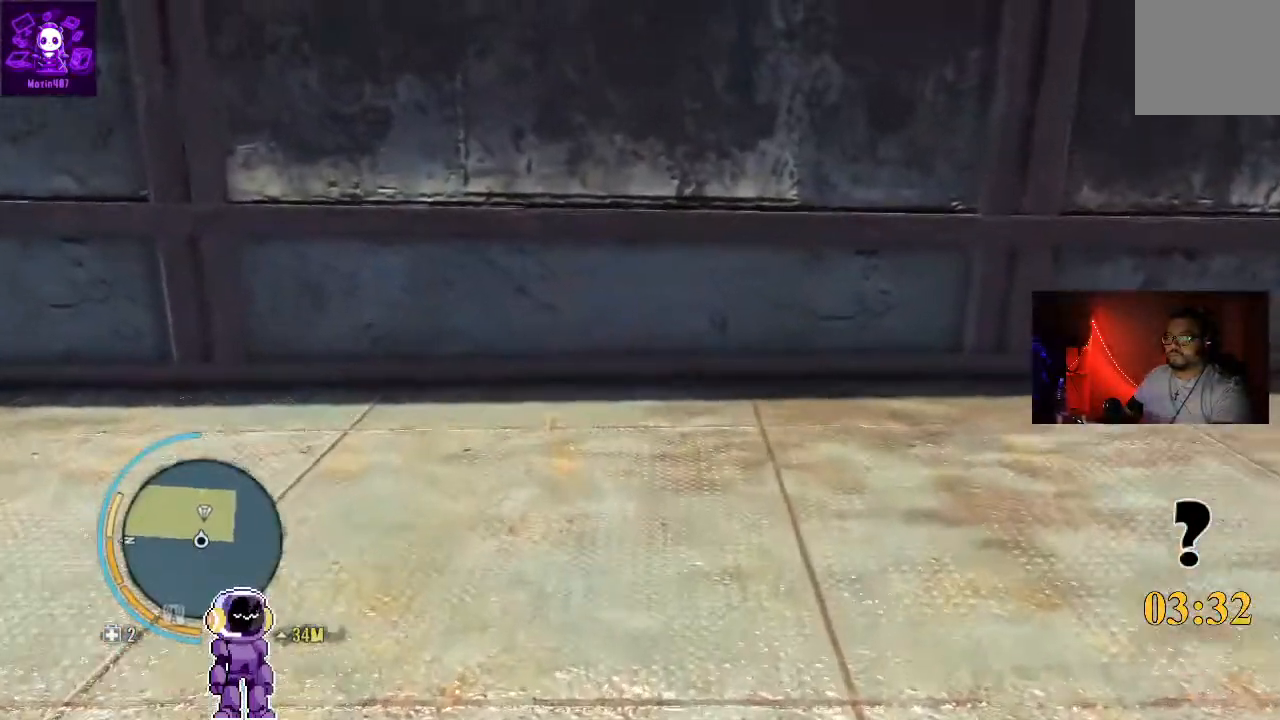
{"buttons": [], "left_stick": "up", "right_stick": "center", "events": [[300, "R3", "down"], [433, "R3", "up"]]}
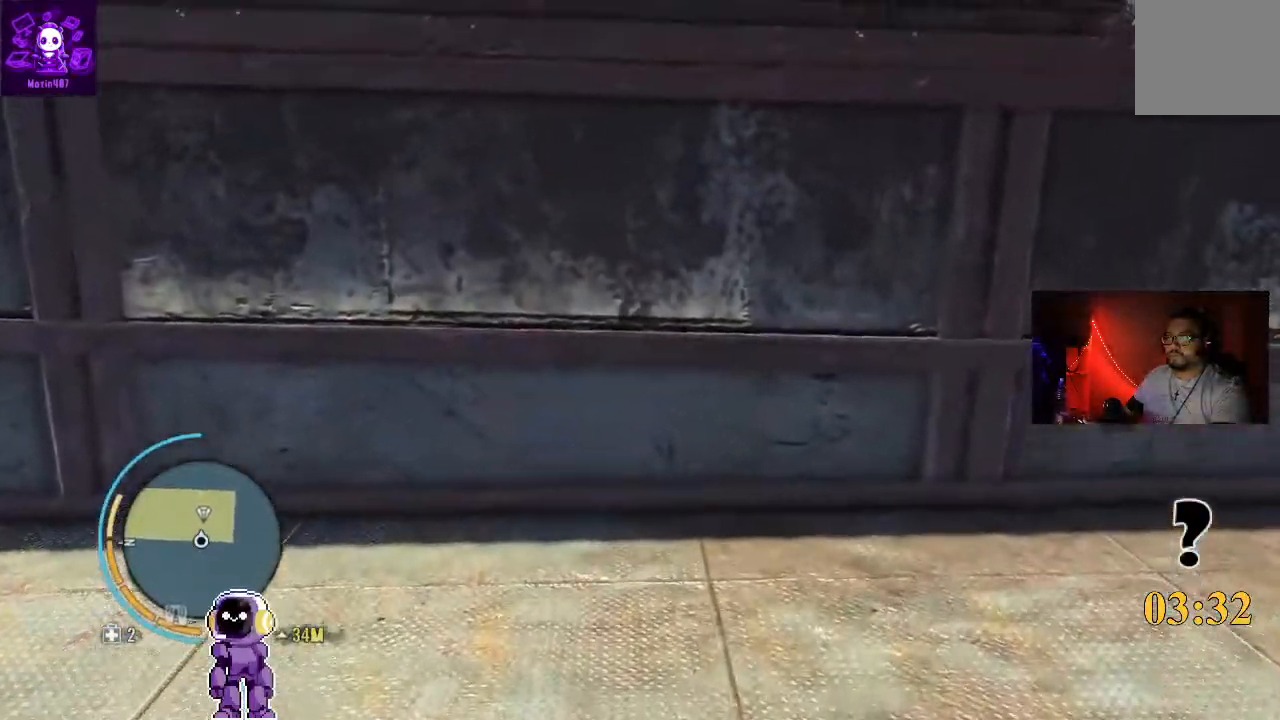
{"buttons": ["R3"], "left_stick": "up", "right_stick": "center", "events": [[500, "R3", "down"]]}
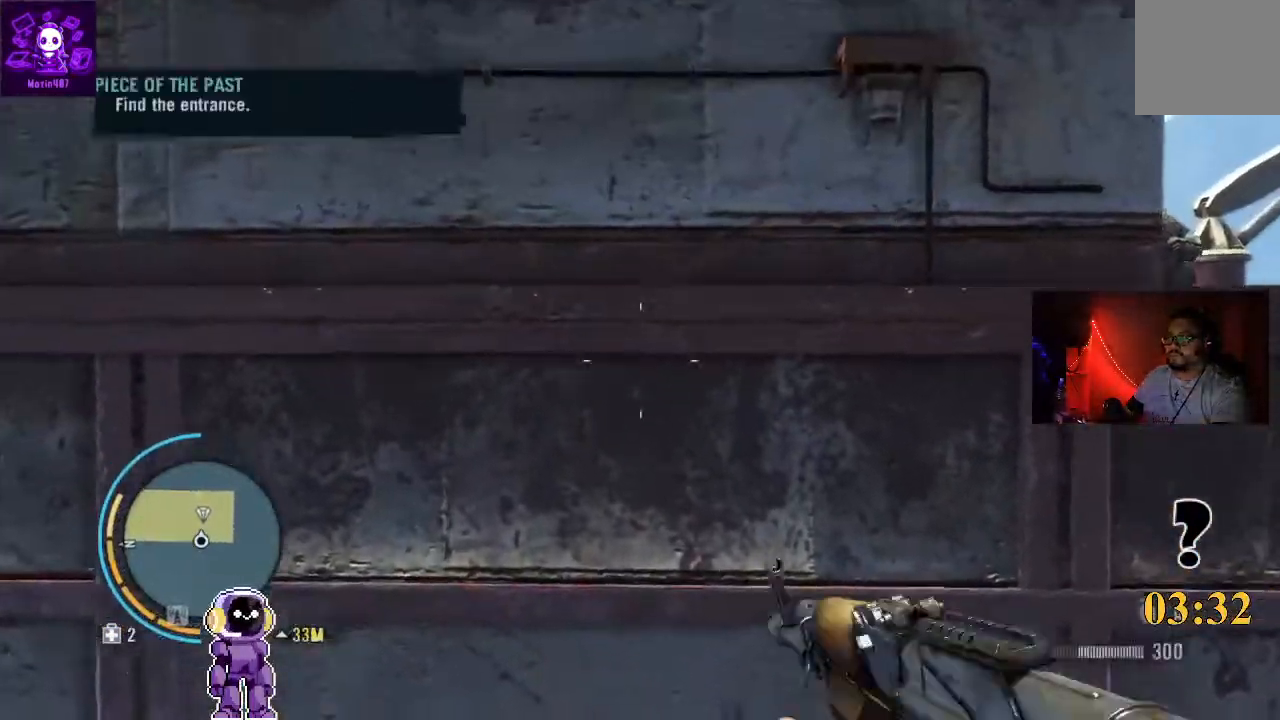
{"buttons": [], "left_stick": "up-right", "right_stick": "center", "events": [[100, "R3", "up"], [467, "left_stick", "up-right"]]}
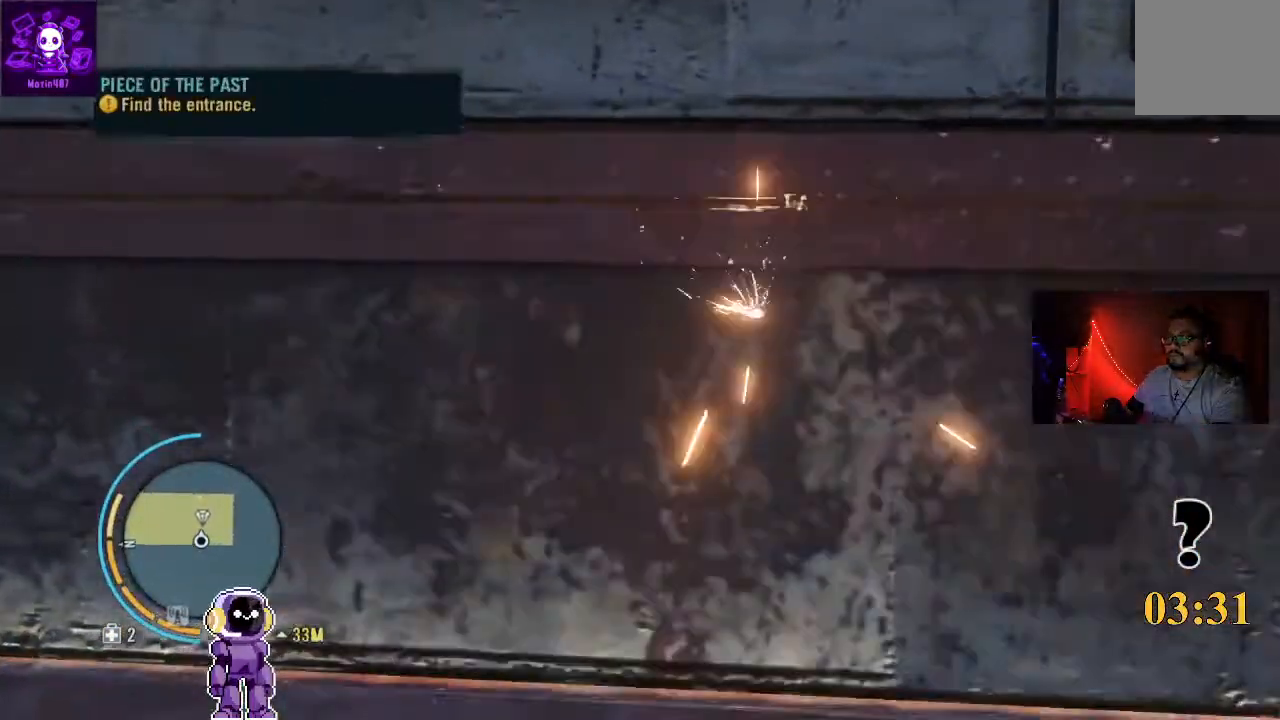
{"buttons": [], "left_stick": "center", "right_stick": "right", "events": [[67, "right_stick", "down-right"], [133, "left_stick", "center"], [233, "right_stick", "right"]]}
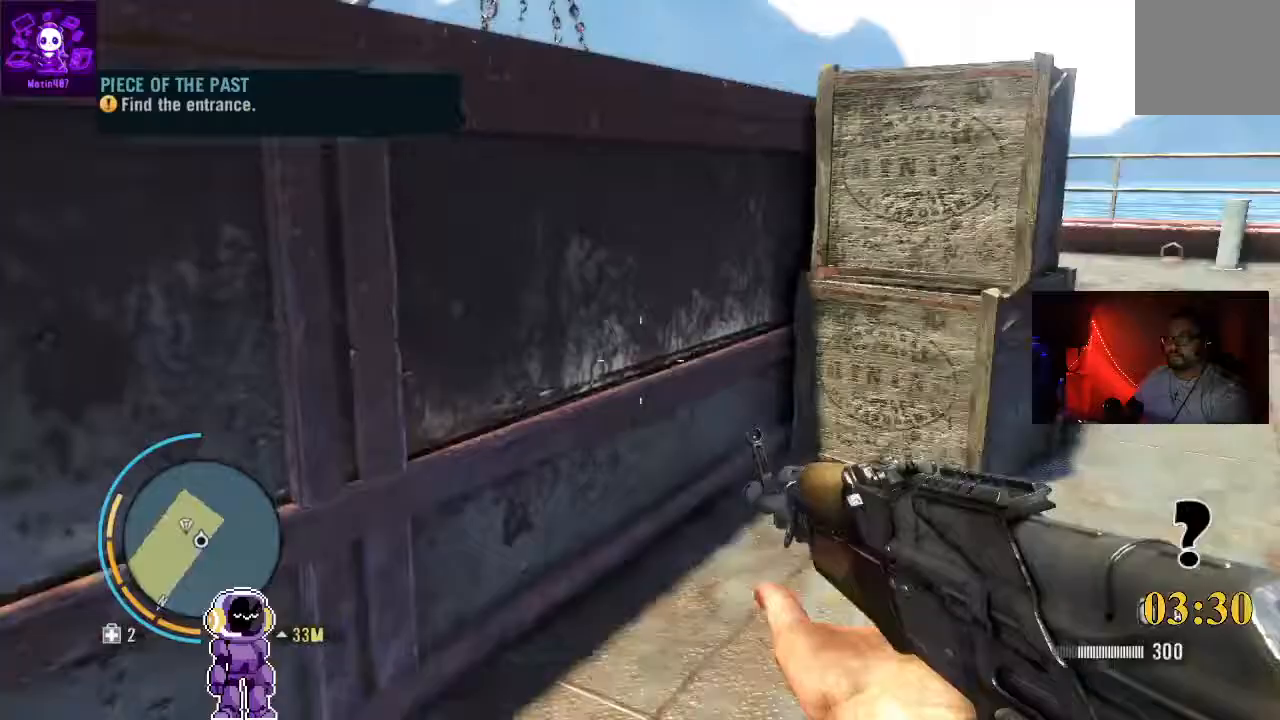
{"buttons": [], "left_stick": "center", "right_stick": "right", "events": []}
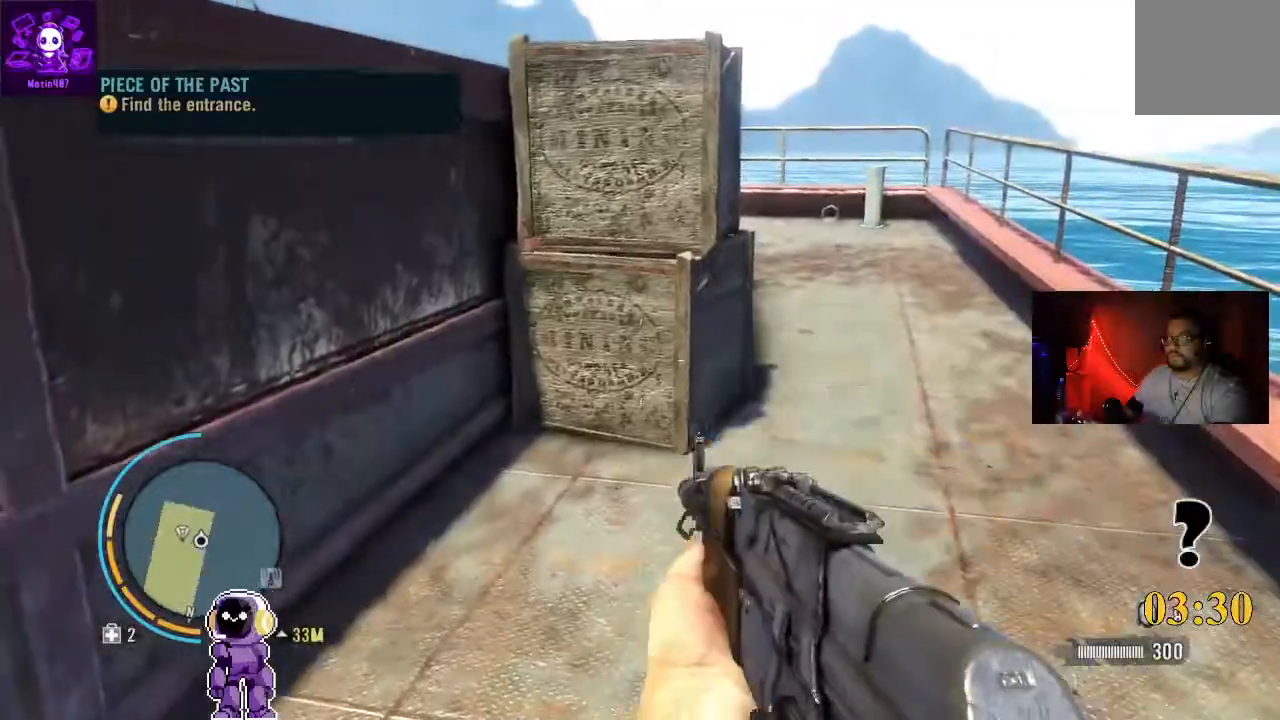
{"buttons": [], "left_stick": "center", "right_stick": "center", "events": [[133, "A", "down"], [133, "right_stick", "center"], [267, "A", "up"]]}
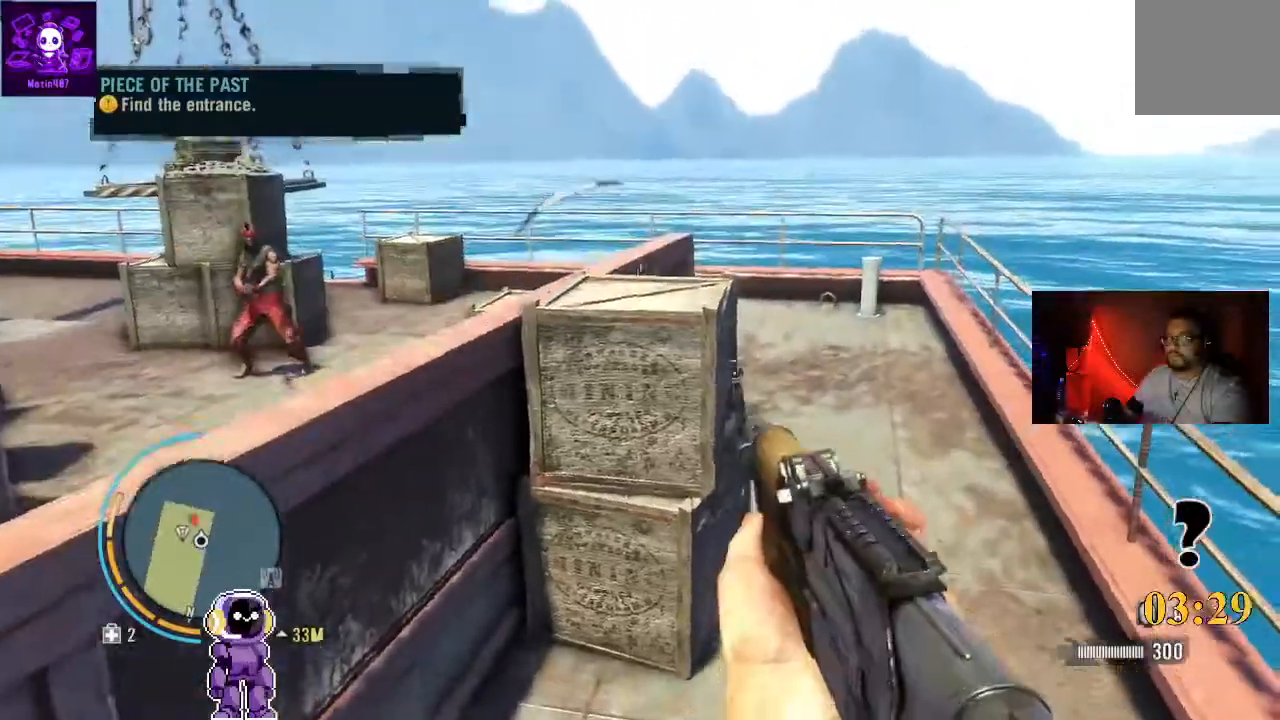
{"buttons": [], "left_stick": "center", "right_stick": "center", "events": [[133, "B", "down"], [333, "B", "up"]]}
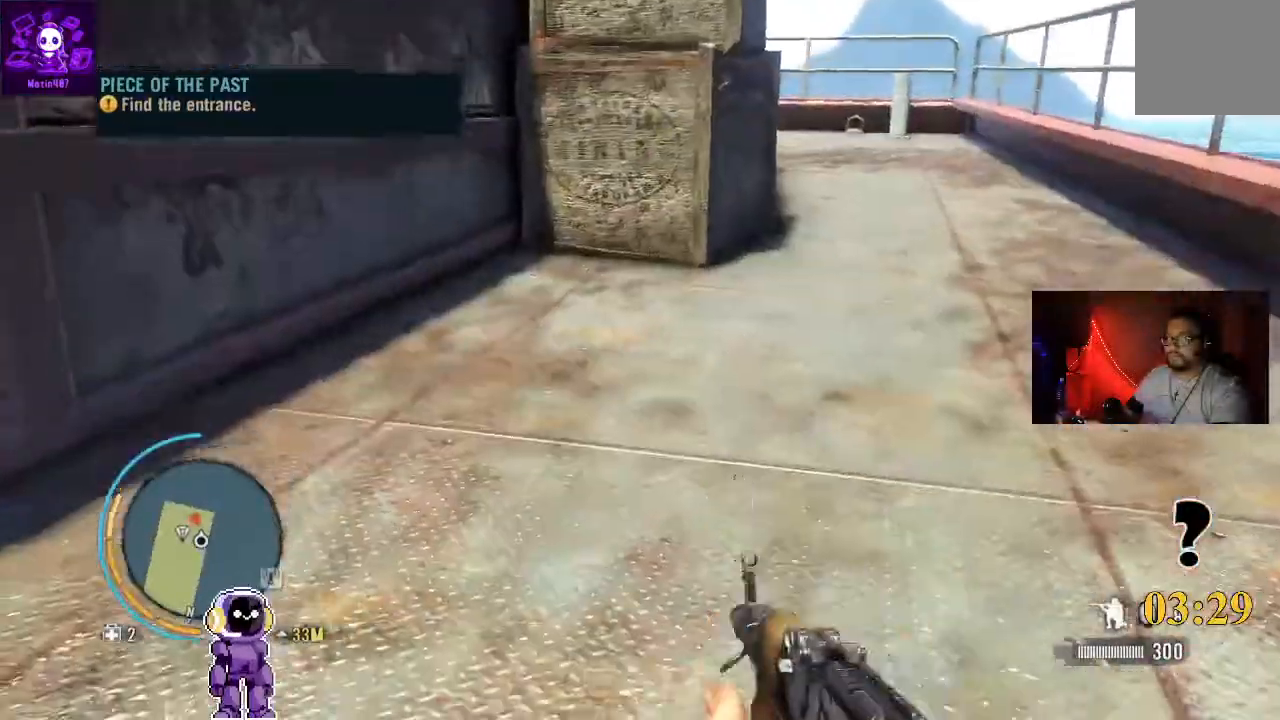
{"buttons": [], "left_stick": "up", "right_stick": "center", "events": [[267, "left_stick", "up"]]}
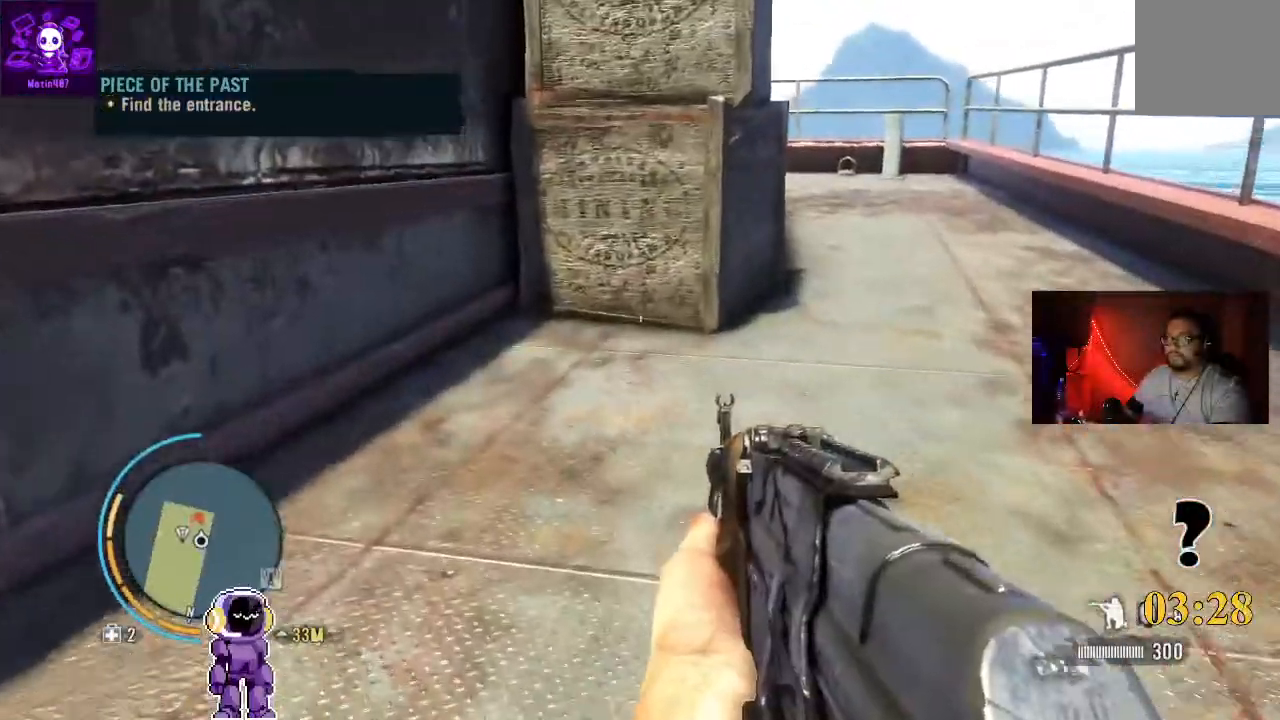
{"buttons": [], "left_stick": "center", "right_stick": "center", "events": [[200, "left_stick", "center"]]}
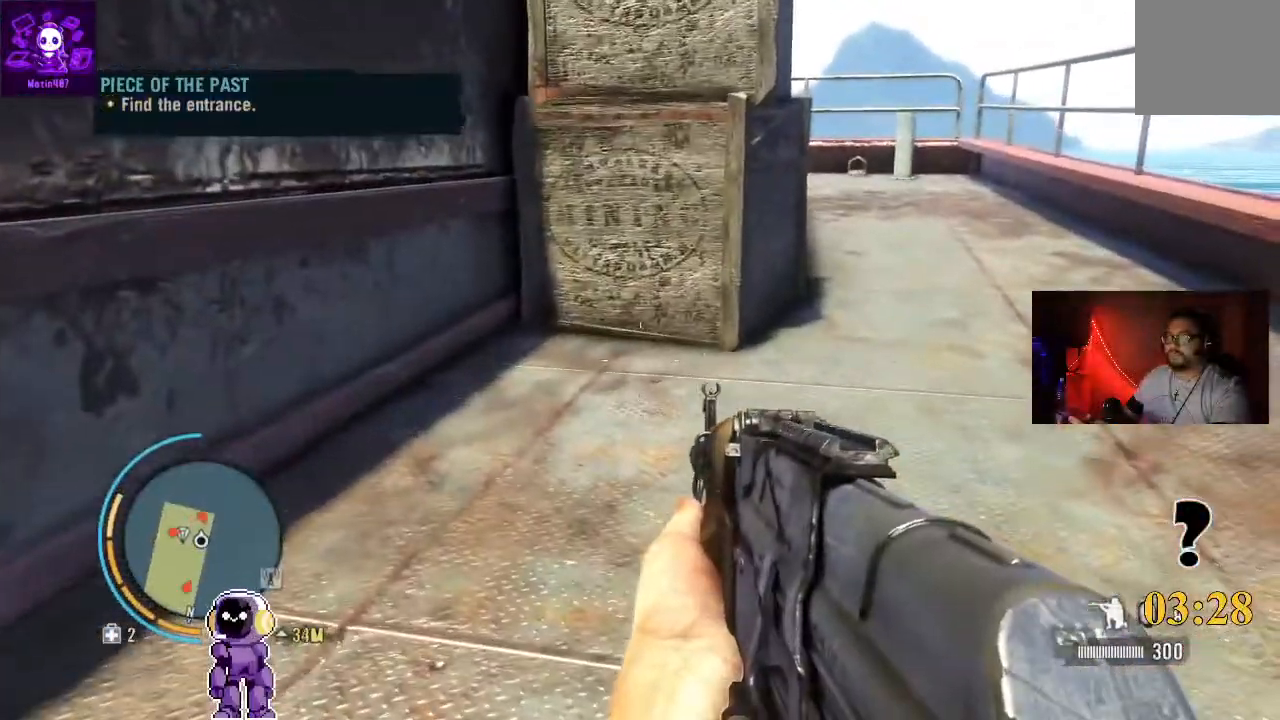
{"buttons": ["L1"], "left_stick": "center", "right_stick": "center", "events": [[67, "L1", "down"]]}
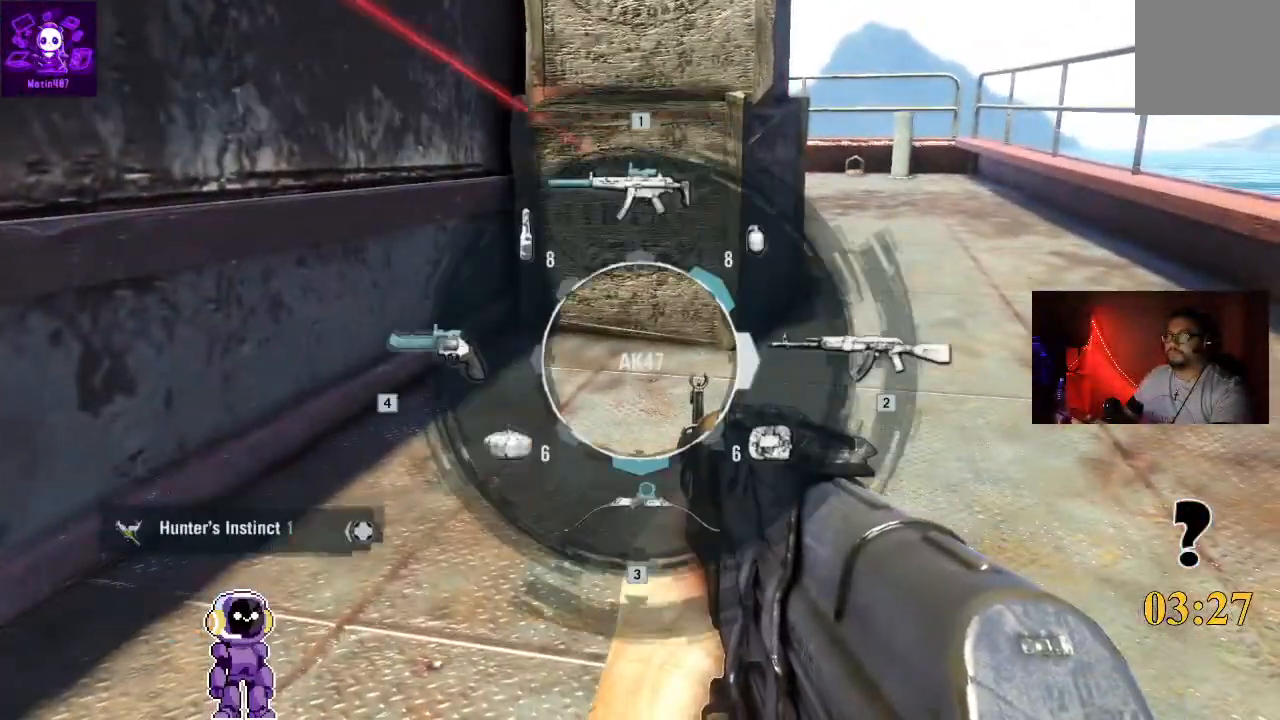
{"buttons": [], "left_stick": "up", "right_stick": "center", "events": [[67, "right_stick", "down"], [133, "left_stick", "up"], [267, "right_stick", "center"], [467, "L1", "up"]]}
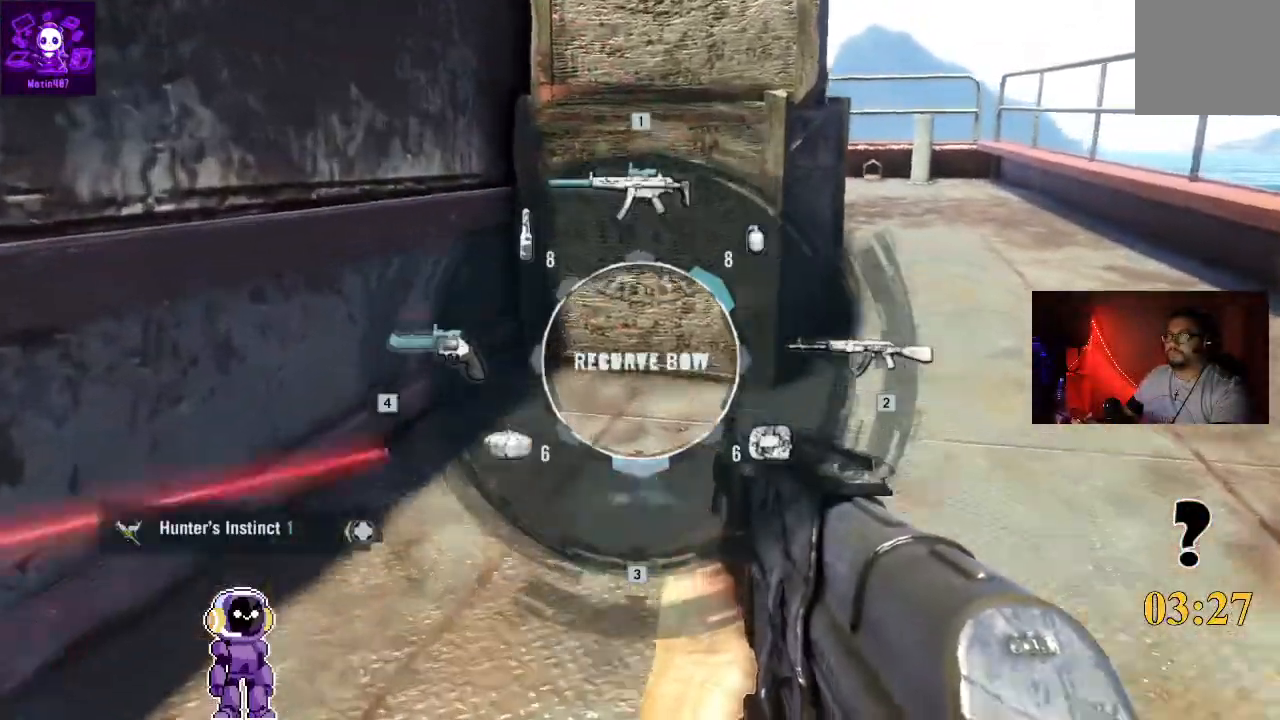
{"buttons": [], "left_stick": "up", "right_stick": "center", "events": []}
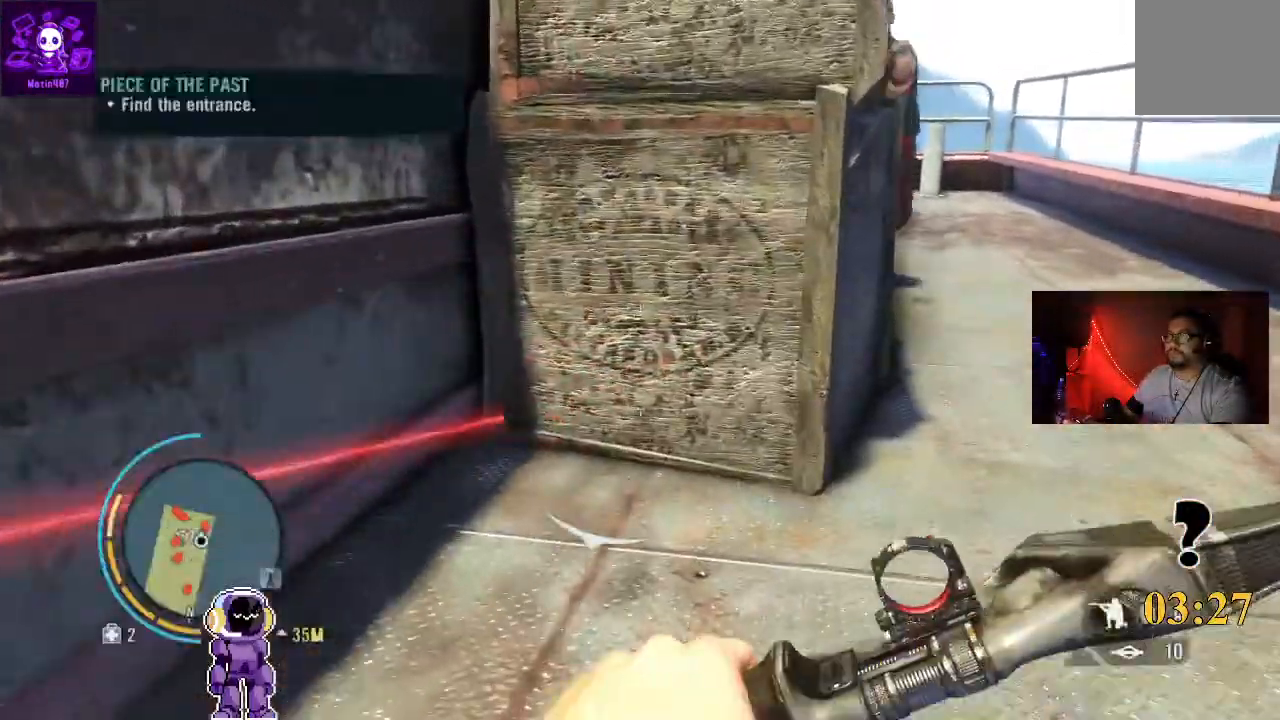
{"buttons": ["R2"], "left_stick": "up-right", "right_stick": "up-right", "events": [[267, "left_stick", "up-right"], [367, "right_stick", "up-right"], [500, "R2", "down"]]}
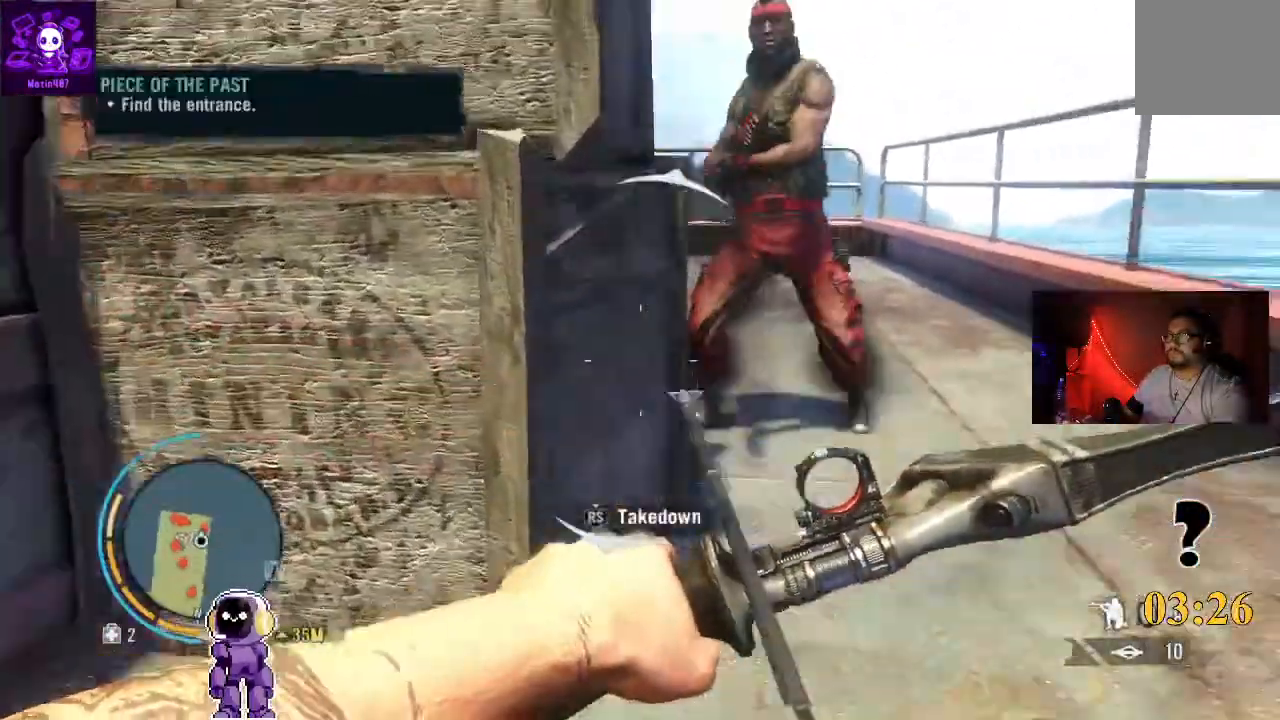
{"buttons": [], "left_stick": "up-right", "right_stick": "center", "events": [[33, "left_stick", "up"], [133, "R2", "up"], [133, "right_stick", "center"], [200, "A", "down"], [267, "A", "up"], [367, "left_stick", "up-right"], [433, "R3", "down"], [433, "right_stick", "up-right"], [500, "R3", "up"], [500, "right_stick", "center"]]}
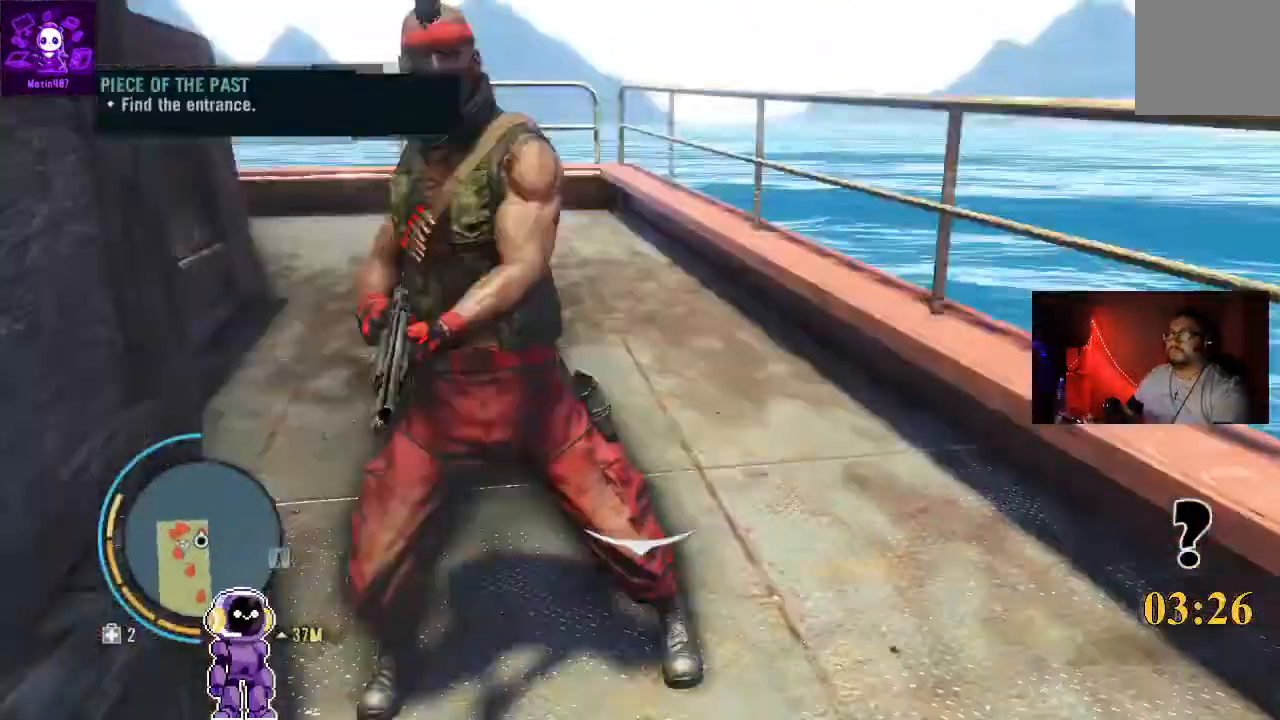
{"buttons": [], "left_stick": "center", "right_stick": "left", "events": [[300, "left_stick", "center"], [500, "right_stick", "left"]]}
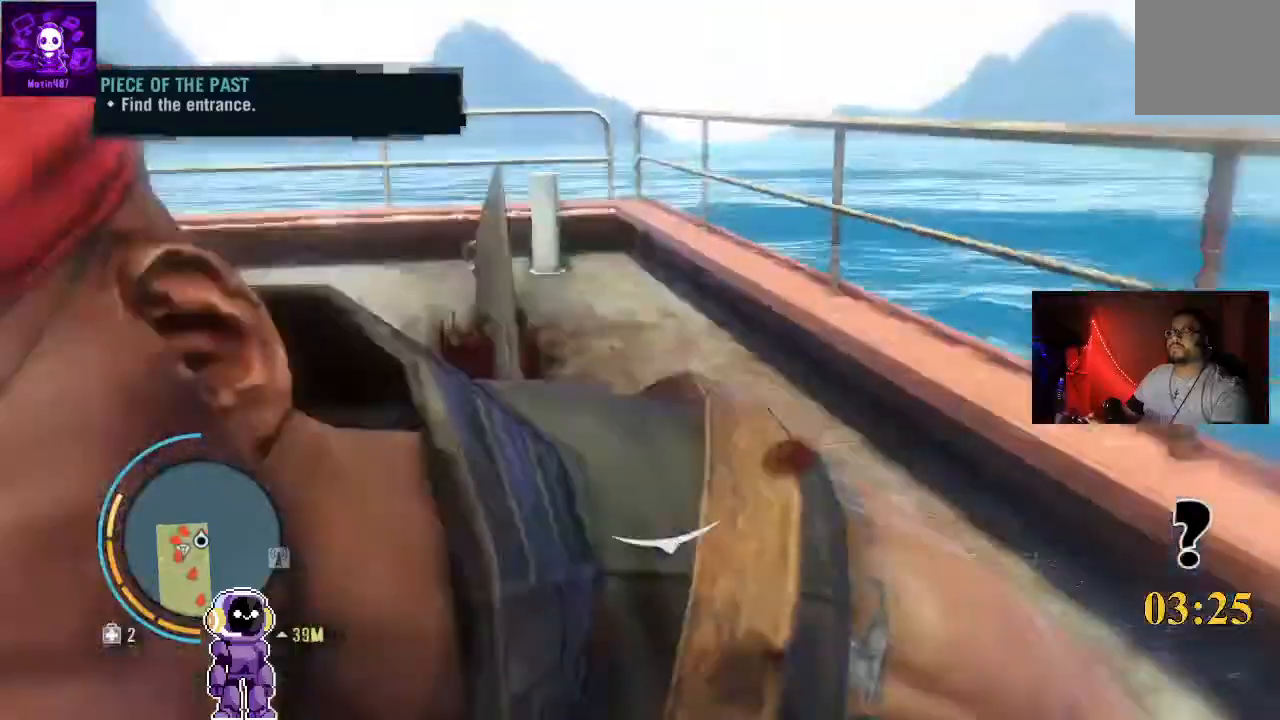
{"buttons": [], "left_stick": "up", "right_stick": "center", "events": [[233, "left_stick", "up"], [400, "right_stick", "center"]]}
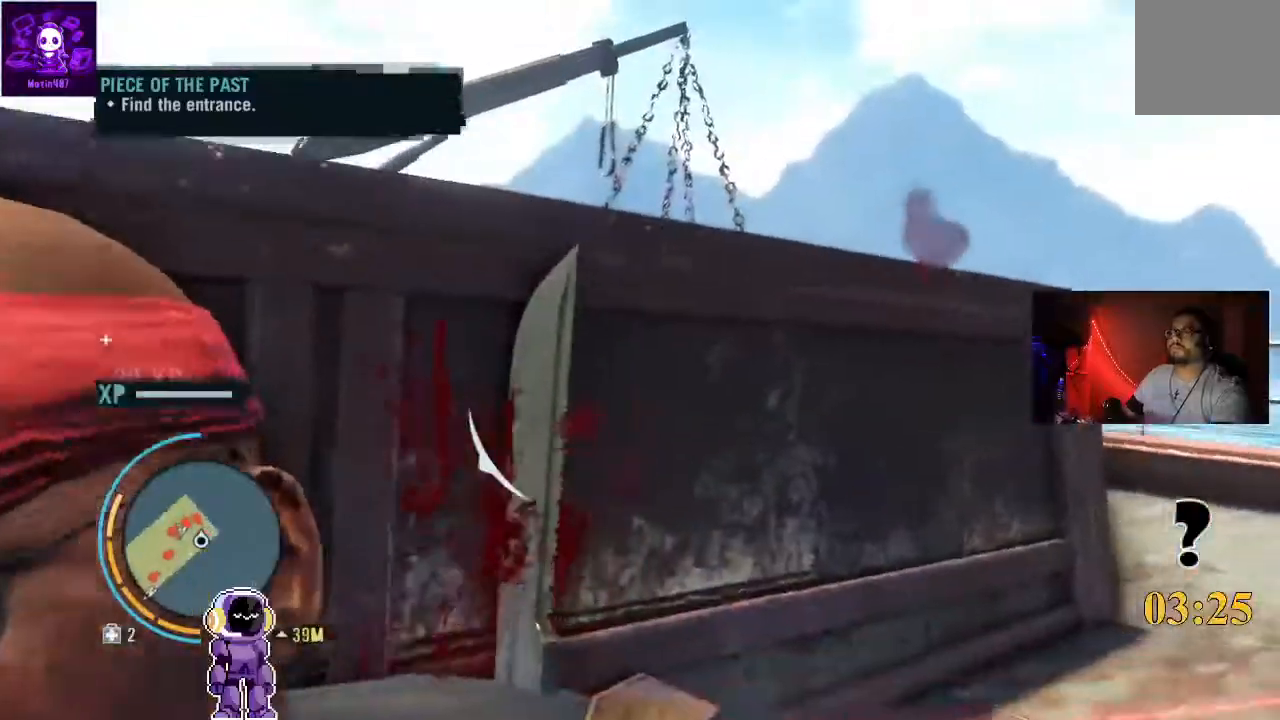
{"buttons": [], "left_stick": "up-right", "right_stick": "left", "events": [[133, "right_stick", "left"], [300, "left_stick", "up-right"]]}
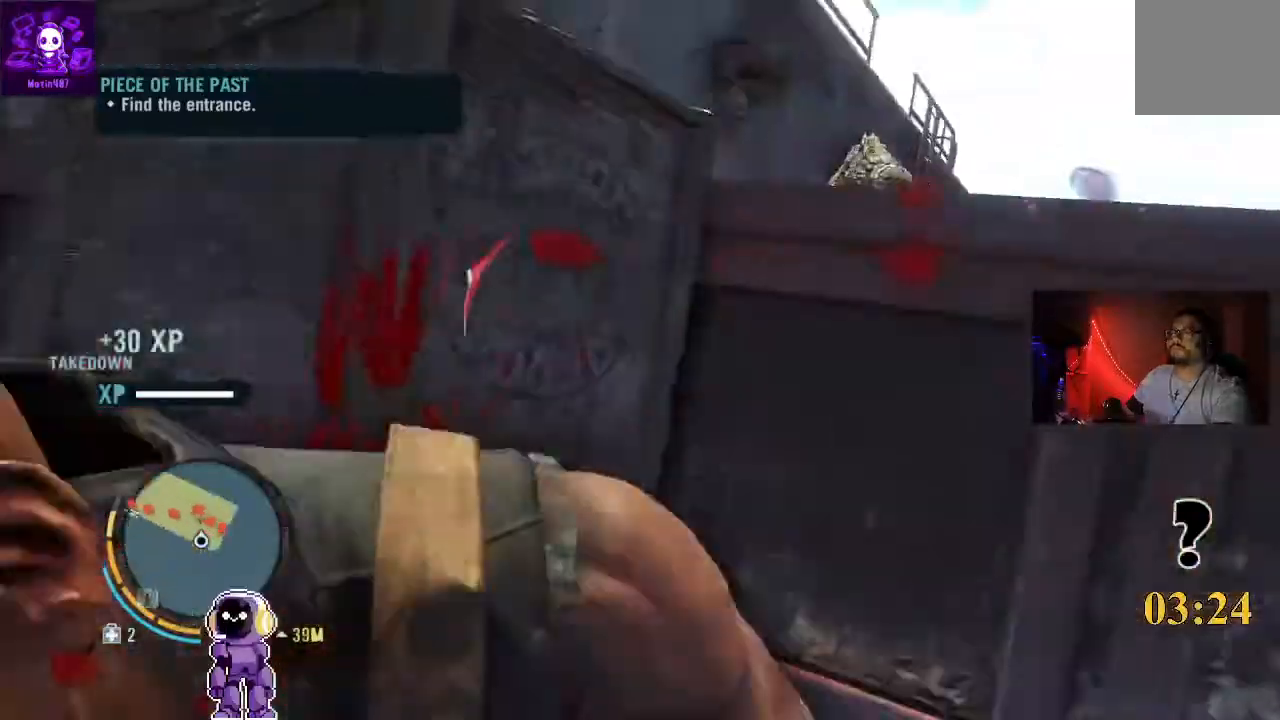
{"buttons": [], "left_stick": "right", "right_stick": "center", "events": [[33, "right_stick", "center"], [133, "left_stick", "right"], [233, "right_stick", "left"], [433, "right_stick", "center"]]}